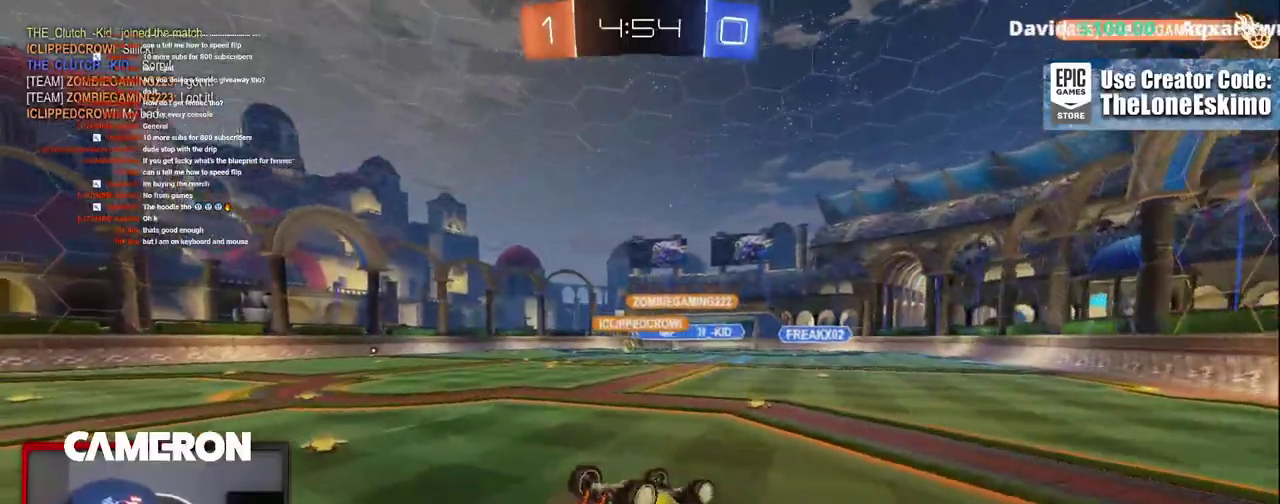
Gameplay with a controller (Xbox layout); each line is a JSON object with the inputs held at the frame after it. "events" lists button and stick changes between this image and that frame as [ms after this image, input, new state], when the widget could be followed in between. This document gives stick clicks only as held states, not as events. Not read: L1 R1.
{"buttons": ["R2"], "left_stick": "left", "right_stick": "center"}
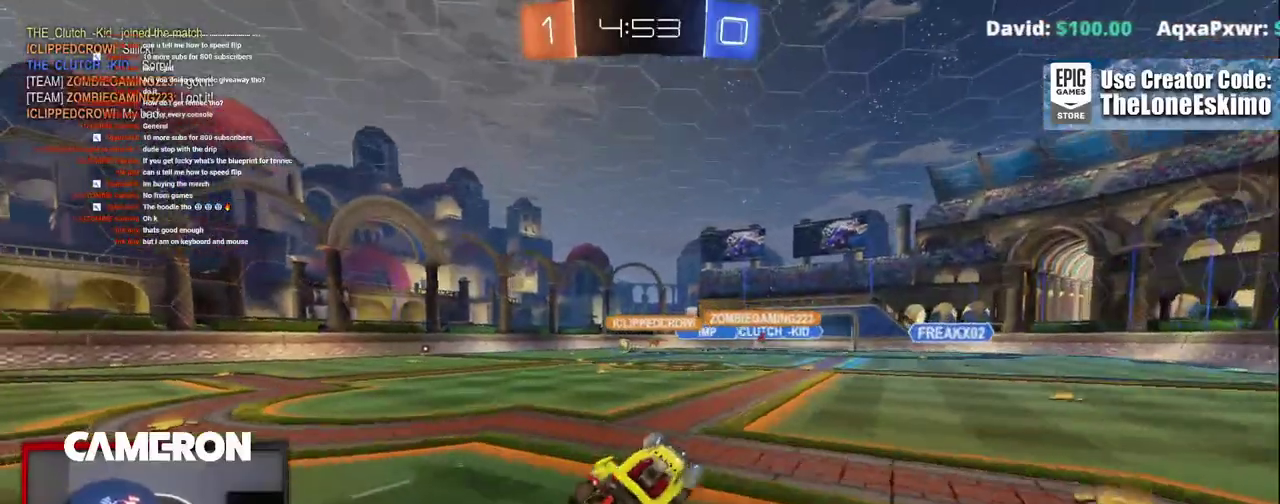
{"buttons": ["R2"], "left_stick": "center", "right_stick": "center"}
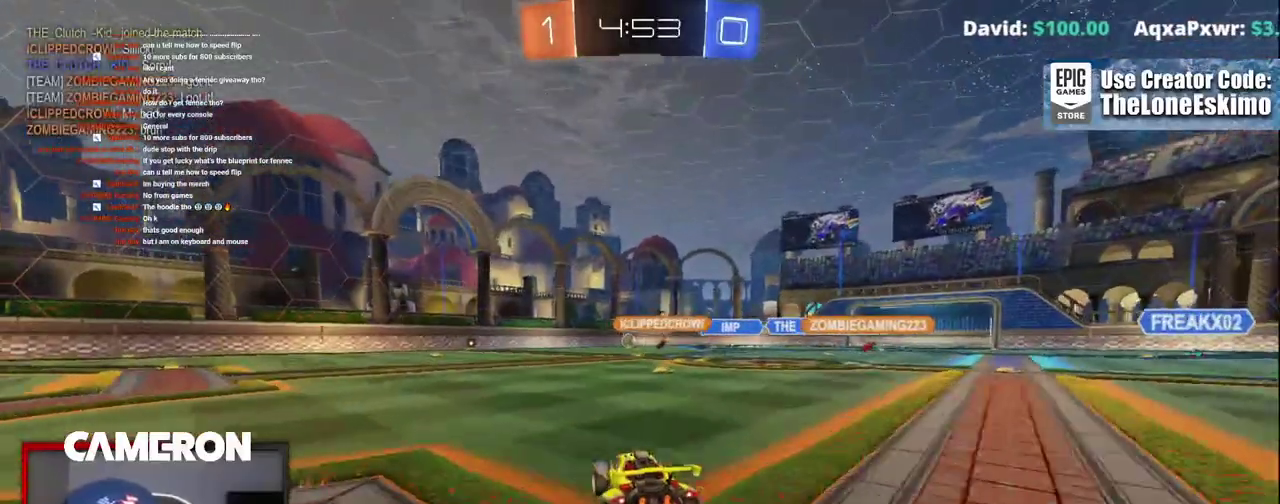
{"buttons": ["A", "R2"], "left_stick": "up-right", "right_stick": "center"}
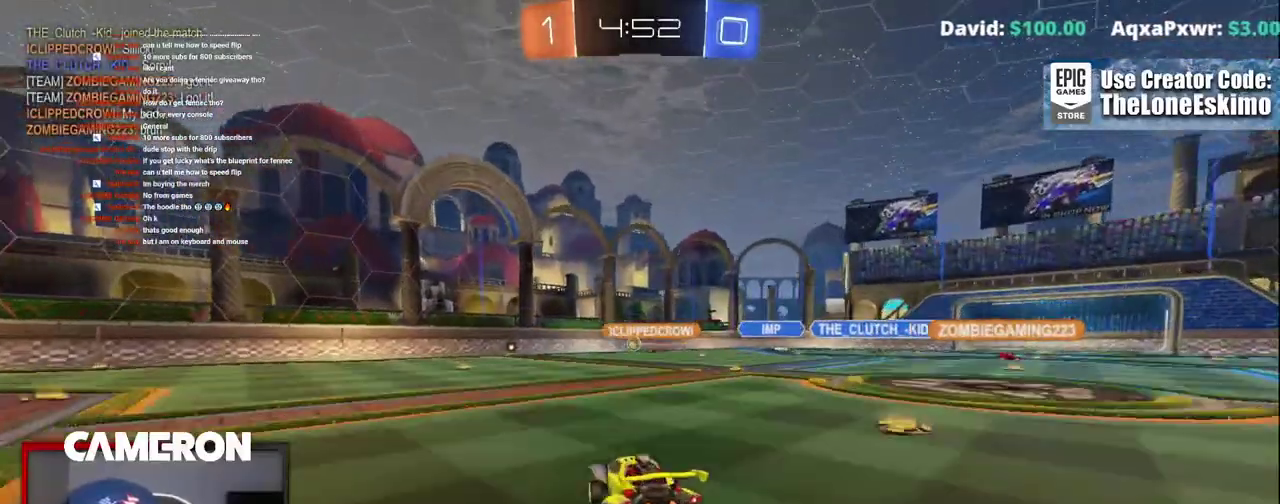
{"buttons": ["R2"], "left_stick": "down", "right_stick": "center"}
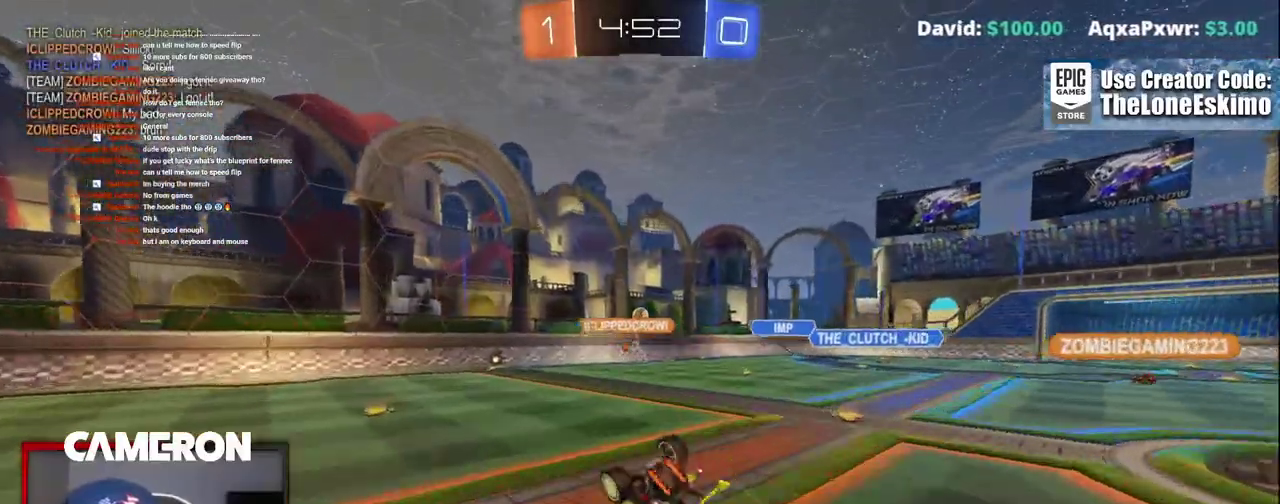
{"buttons": ["B", "R2"], "left_stick": "down", "right_stick": "center", "events": [[100, "left_stick", "down-left"], [267, "left_stick", "down"], [433, "B", "down"]]}
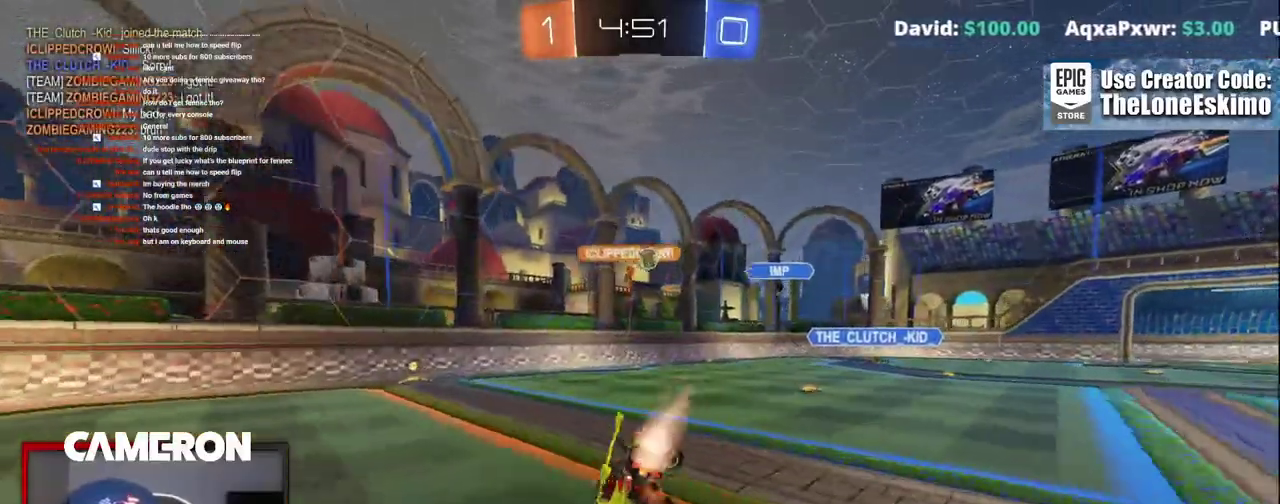
{"buttons": ["R2"], "left_stick": "center", "right_stick": "center", "events": [[83, "B", "up"], [250, "left_stick", "center"]]}
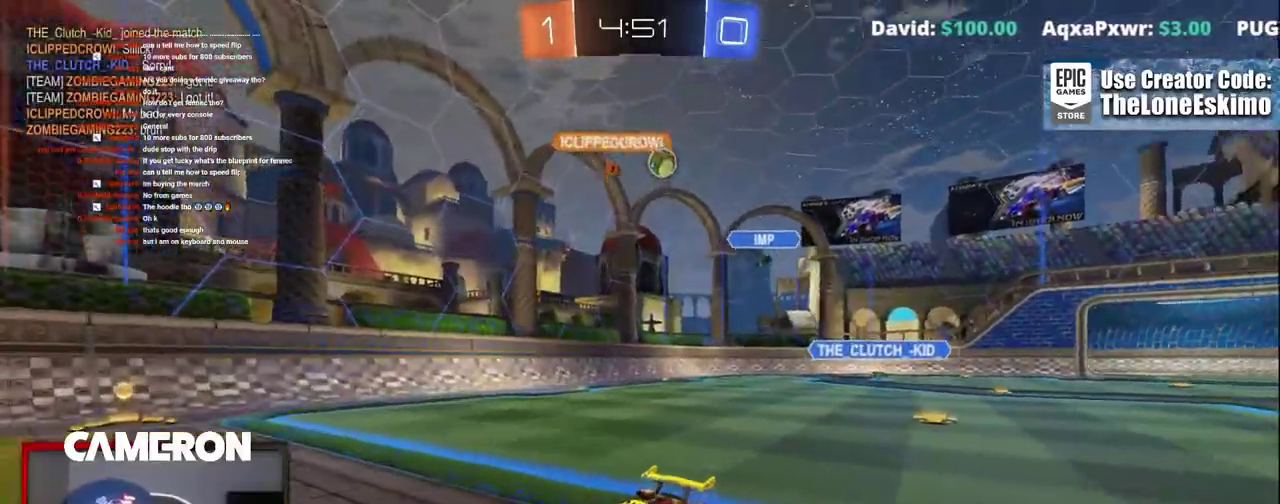
{"buttons": ["B", "R2"], "left_stick": "right", "right_stick": "center", "events": [[67, "B", "down"], [83, "left_stick", "right"], [250, "B", "up"], [400, "B", "down"]]}
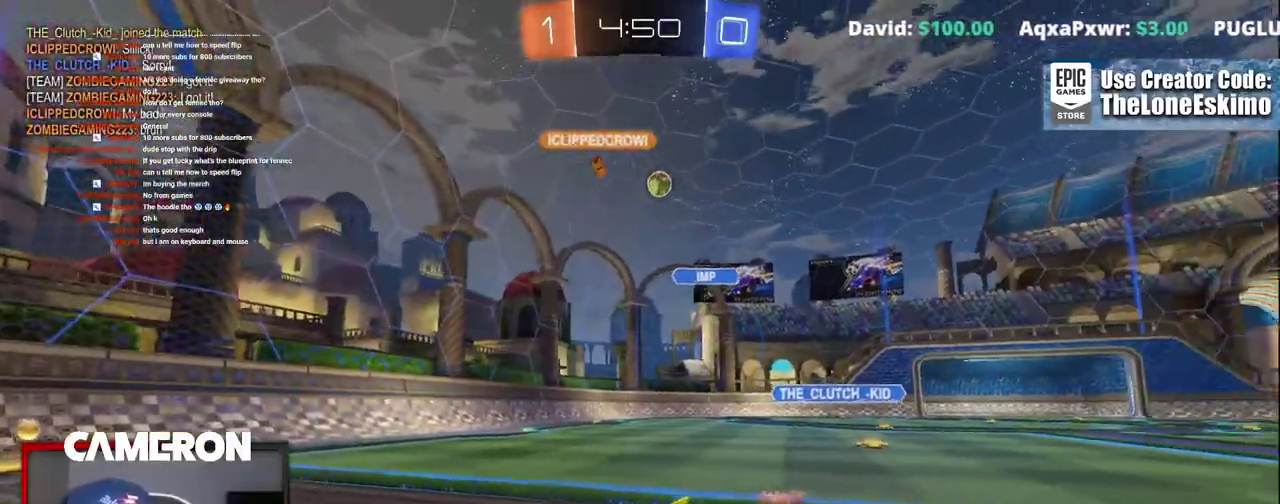
{"buttons": ["R2"], "left_stick": "right", "right_stick": "center", "events": [[483, "B", "up"]]}
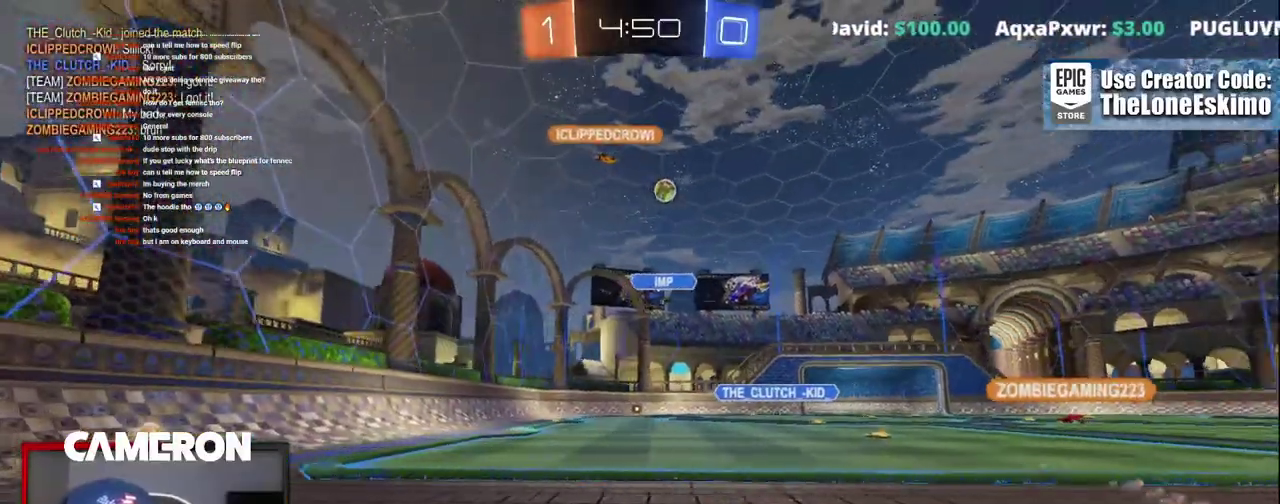
{"buttons": ["R2"], "left_stick": "right", "right_stick": "center", "events": [[150, "left_stick", "center"], [333, "left_stick", "right"]]}
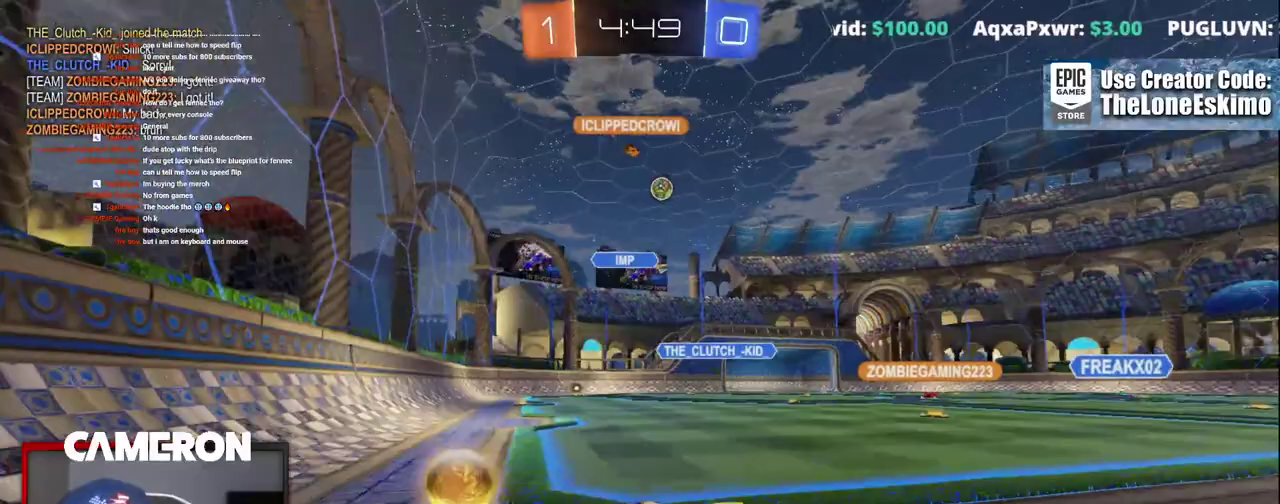
{"buttons": ["R2"], "left_stick": "right", "right_stick": "center", "events": []}
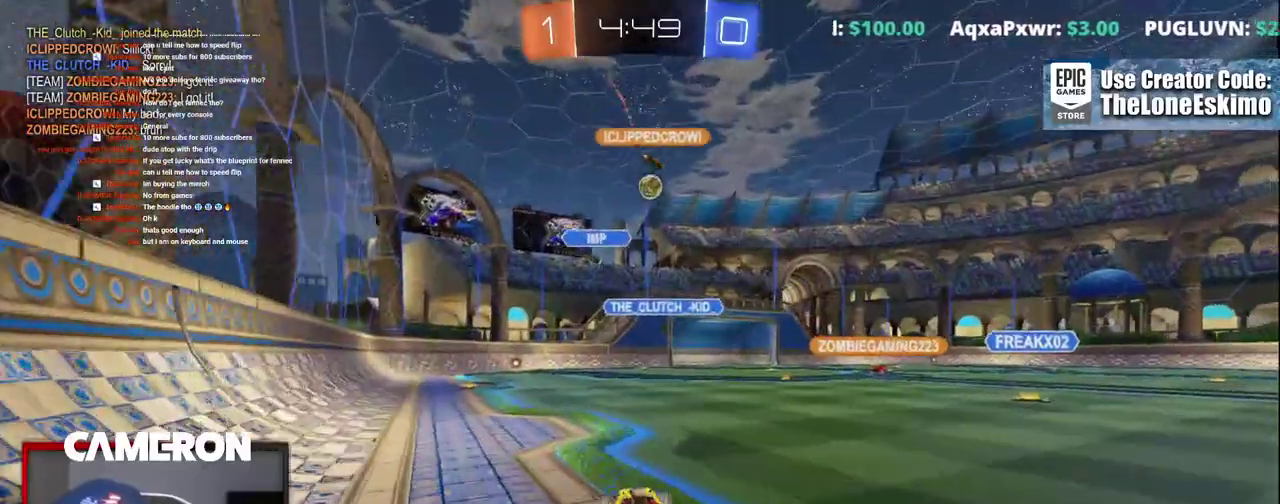
{"buttons": ["R2"], "left_stick": "center", "right_stick": "center", "events": [[50, "B", "down"], [183, "left_stick", "center"], [450, "B", "up"]]}
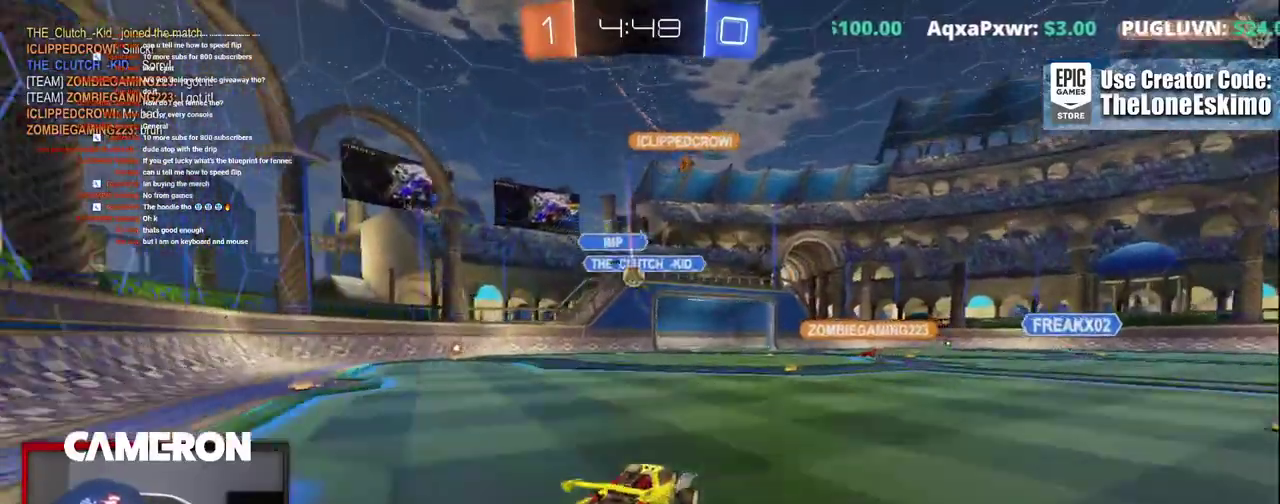
{"buttons": ["R2"], "left_stick": "center", "right_stick": "center", "events": []}
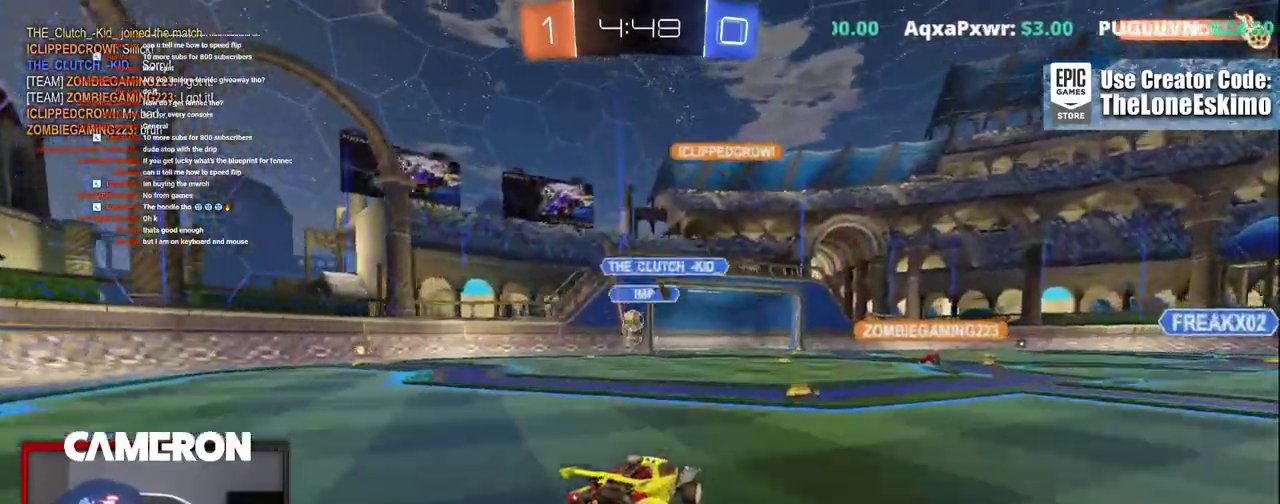
{"buttons": ["B", "R2"], "left_stick": "center", "right_stick": "center", "events": [[33, "left_stick", "down"], [67, "A", "down"], [100, "L2", "down"], [100, "R2", "up"], [183, "R2", "down"], [300, "A", "up"], [300, "B", "down"], [350, "L2", "up"], [383, "left_stick", "center"]]}
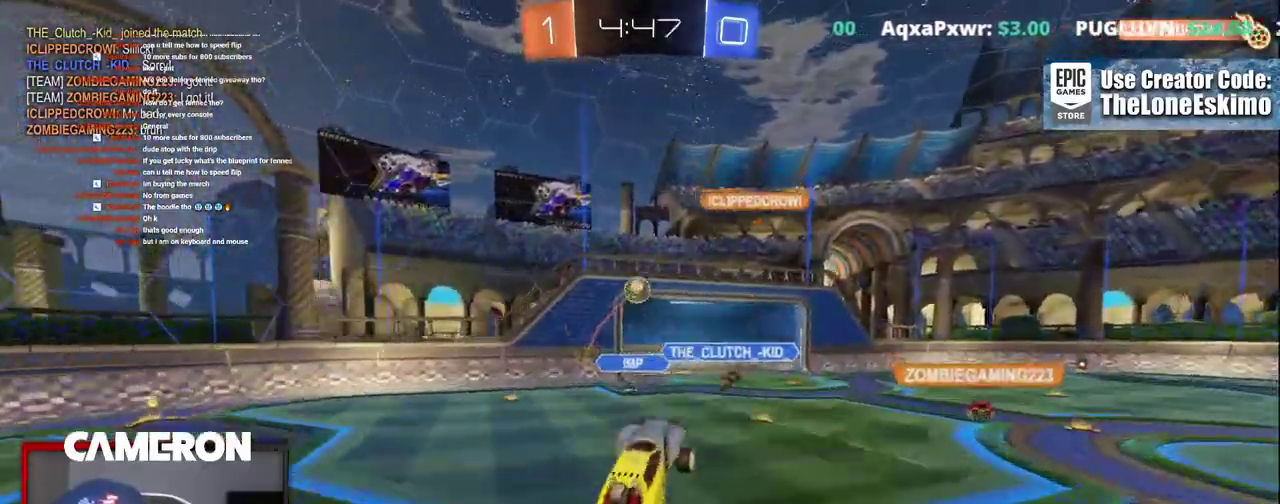
{"buttons": ["B", "R2"], "left_stick": "center", "right_stick": "center", "events": [[283, "left_stick", "up-right"], [367, "left_stick", "down-left"], [483, "left_stick", "center"]]}
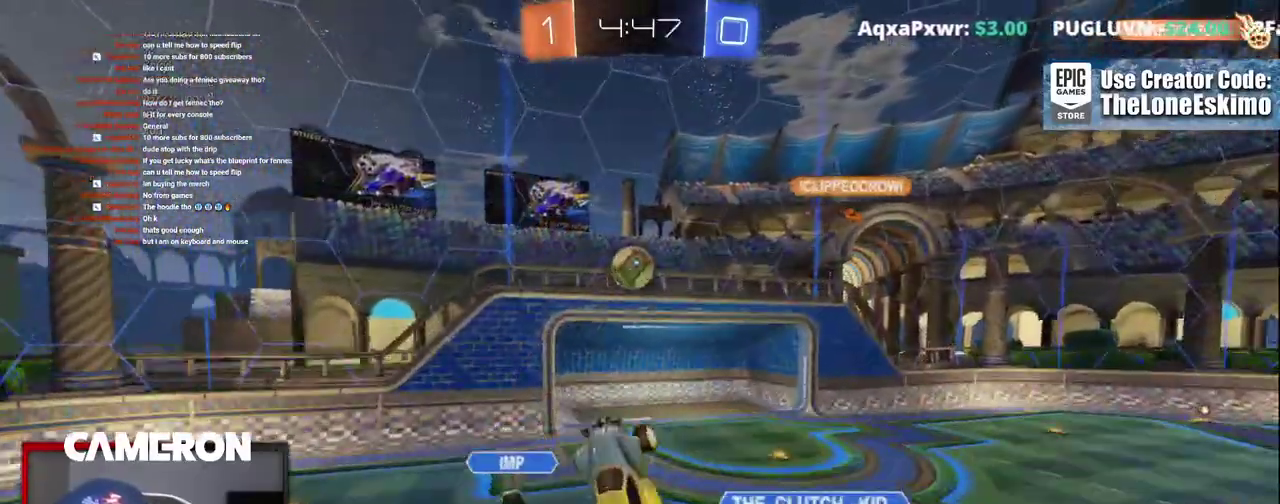
{"buttons": ["B", "R2"], "left_stick": "up-left", "right_stick": "center"}